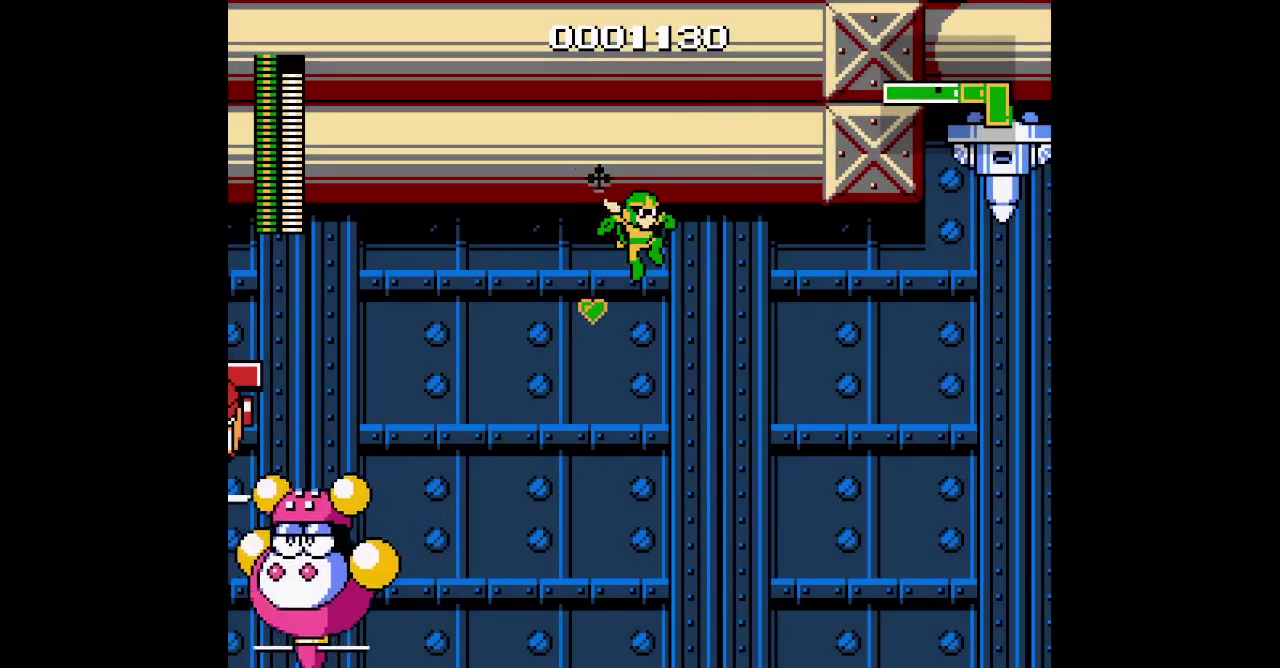
Gameplay with a controller (Xbox layout); each line is a JSON object with the inputs held at the frame after it. "events" lists button and stick changes between this image and that frame as [ms after this image, input, new state], when the widget could be followed in between. Not read: HOME L1 L3 R1 R3 SELECT START.
{"buttons": ["DPAD_UP", "DPAD_RIGHT"], "events": []}
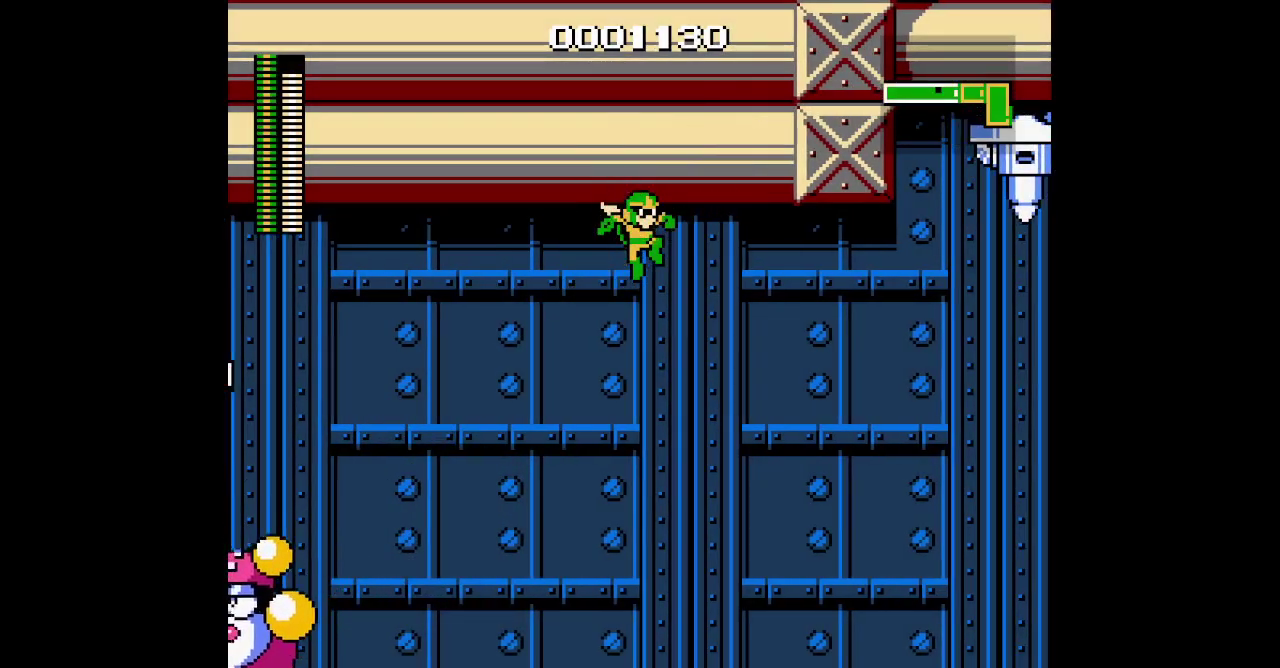
{"buttons": ["DPAD_UP", "DPAD_RIGHT"], "events": []}
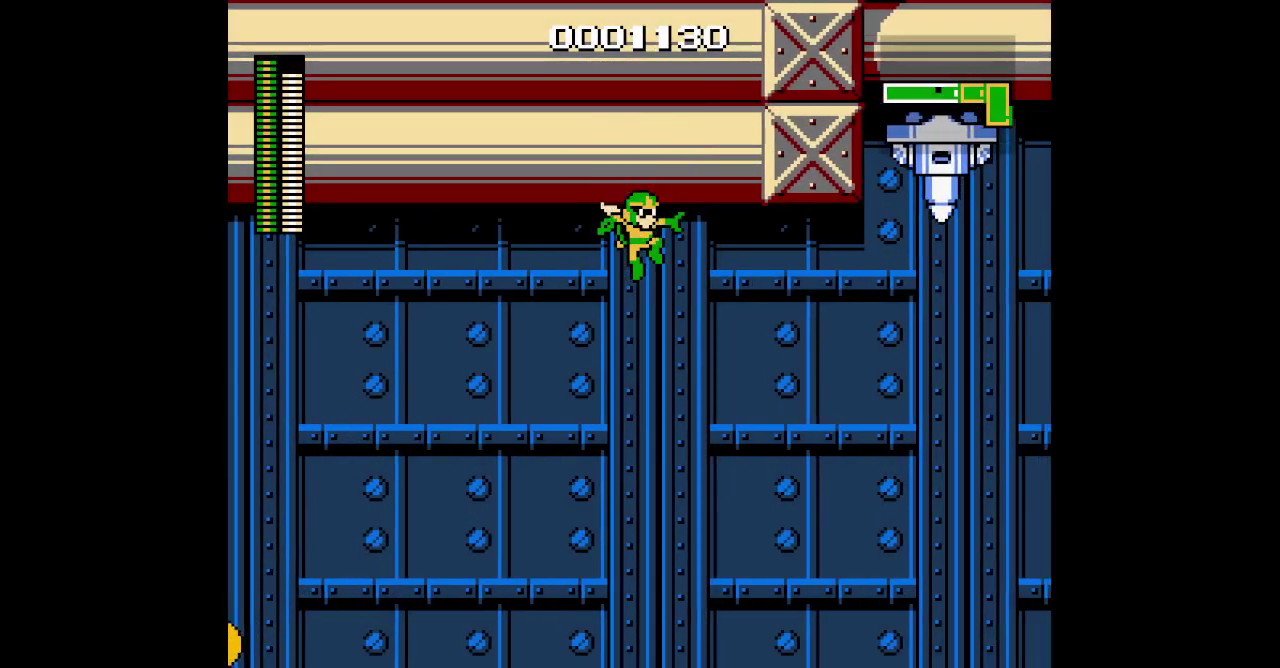
{"buttons": ["DPAD_UP", "DPAD_RIGHT"], "events": []}
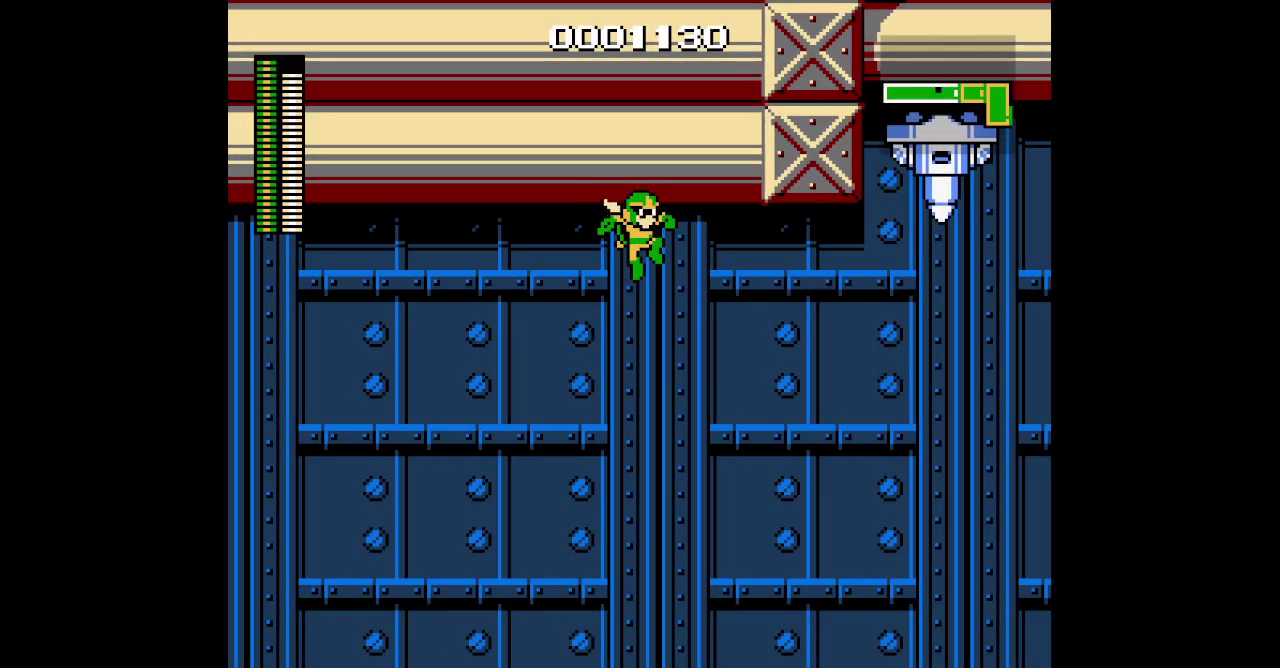
{"buttons": ["DPAD_UP", "DPAD_RIGHT"], "events": []}
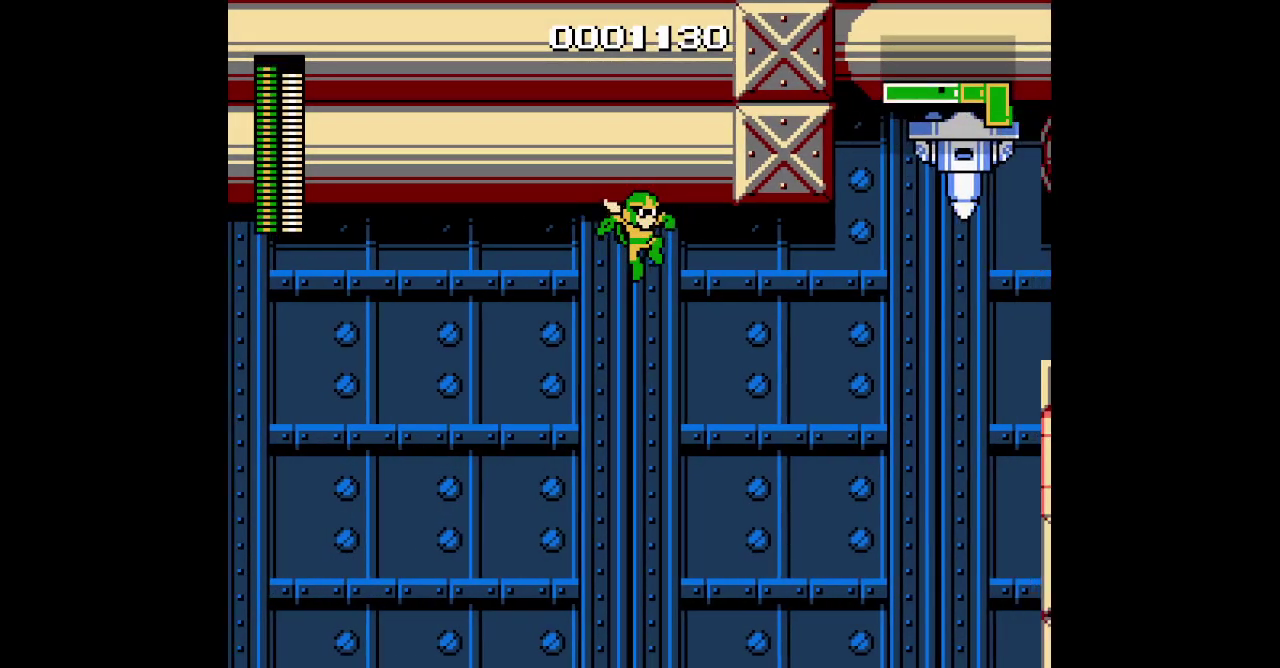
{"buttons": ["DPAD_UP", "DPAD_RIGHT"], "events": []}
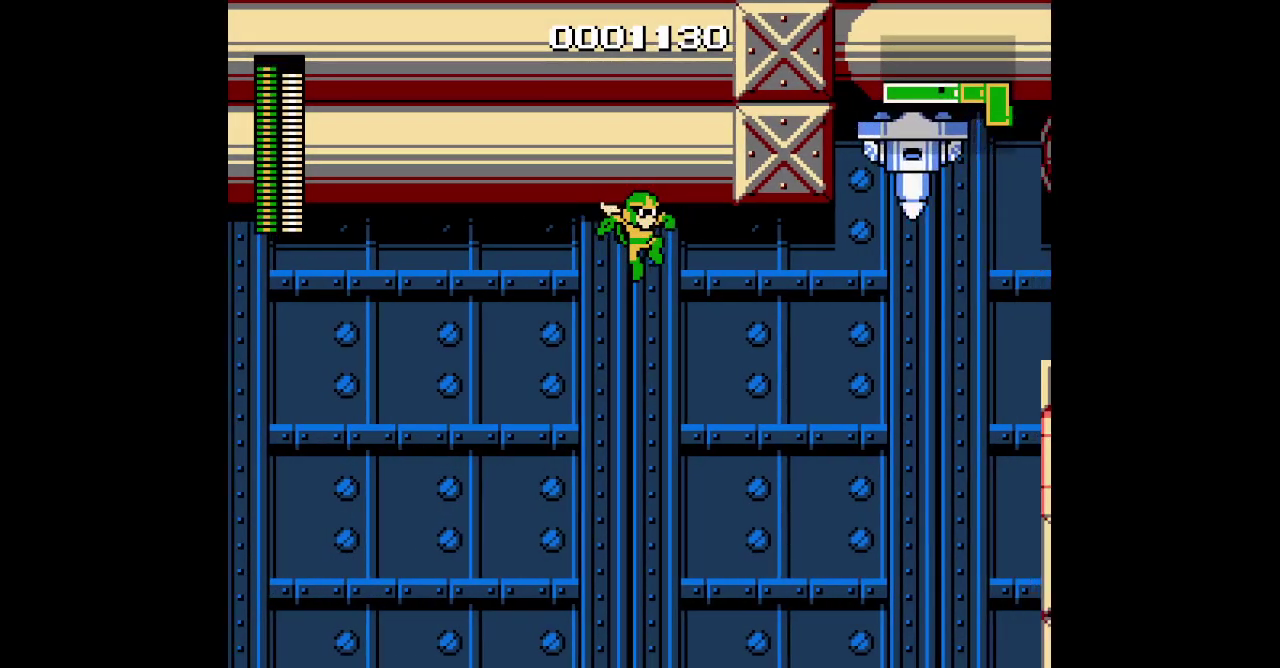
{"buttons": ["DPAD_UP", "DPAD_RIGHT"], "events": []}